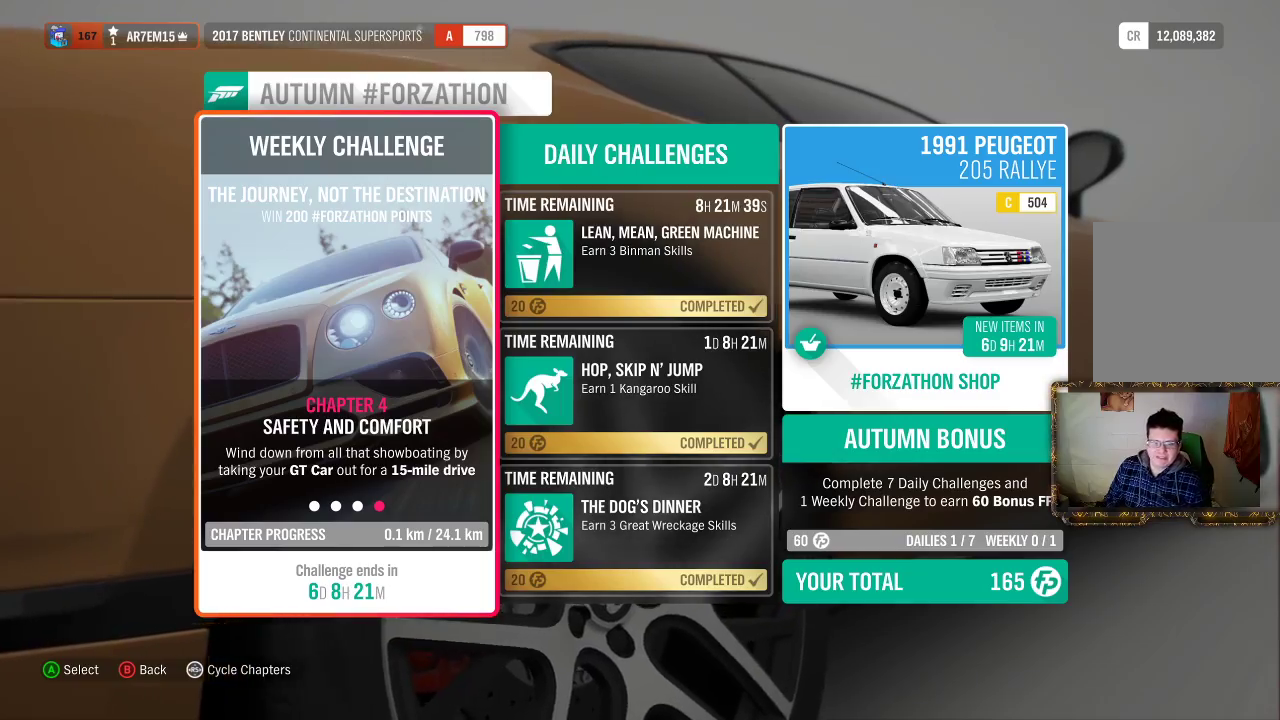
Gameplay with a controller (Xbox layout); each line is a JSON object with the inputs held at the frame after it. "events" lists button and stick changes between this image and that frame as [ms after this image, input, new state], when the widget could be followed in between. Not read: R3.
{"buttons": [], "left_stick": "center", "right_stick": "center", "events": [[233, "B", "down"], [450, "B", "up"]]}
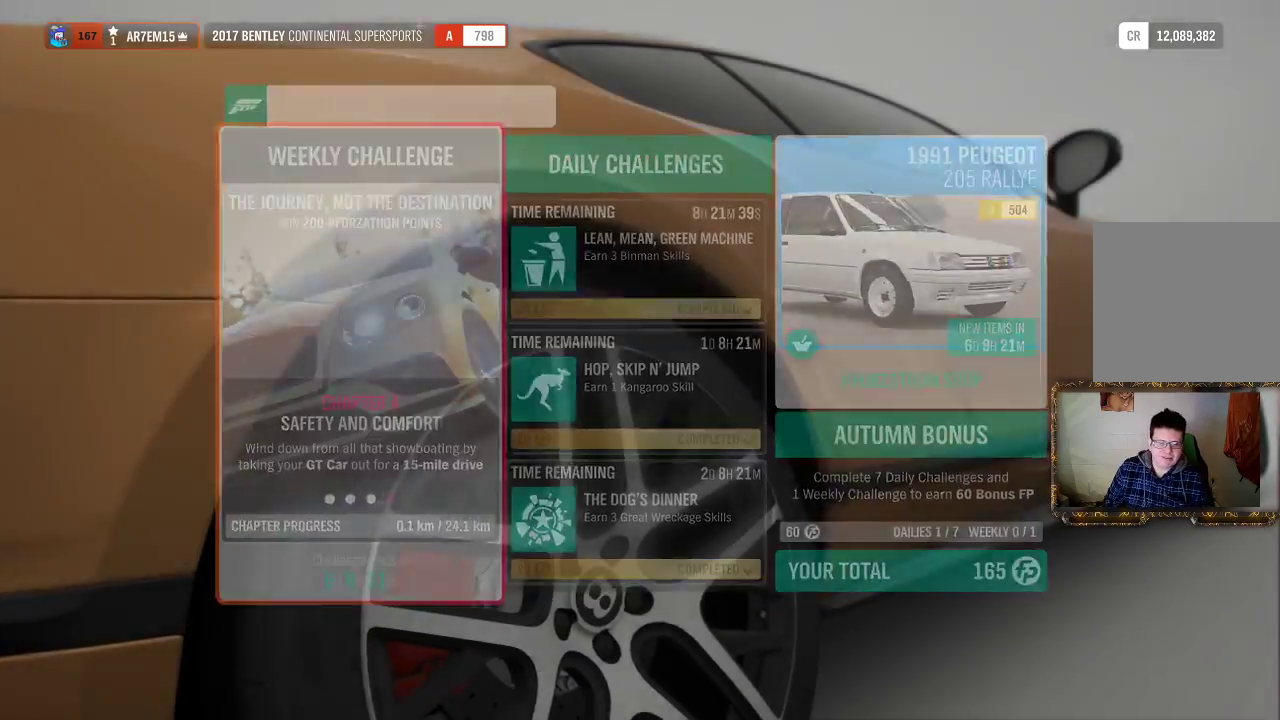
{"buttons": [], "left_stick": "right", "right_stick": "center", "events": [[433, "left_stick", "right"]]}
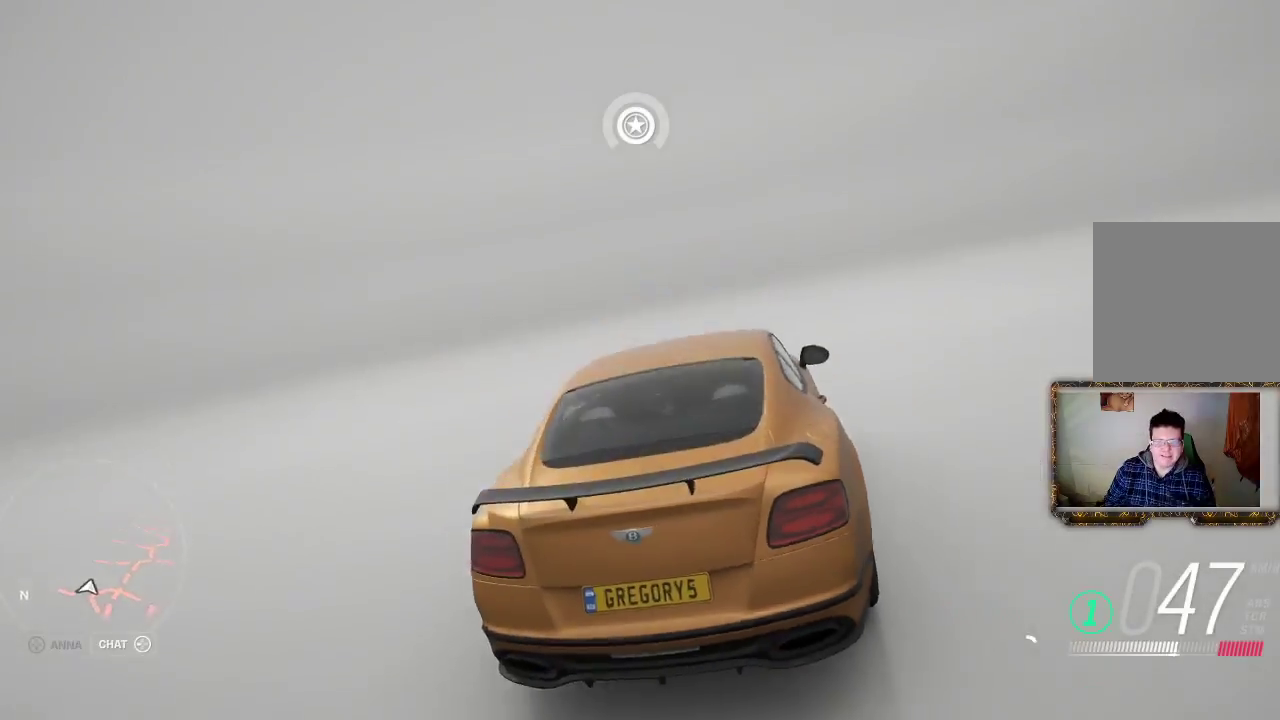
{"buttons": [], "left_stick": "right", "right_stick": "center", "events": []}
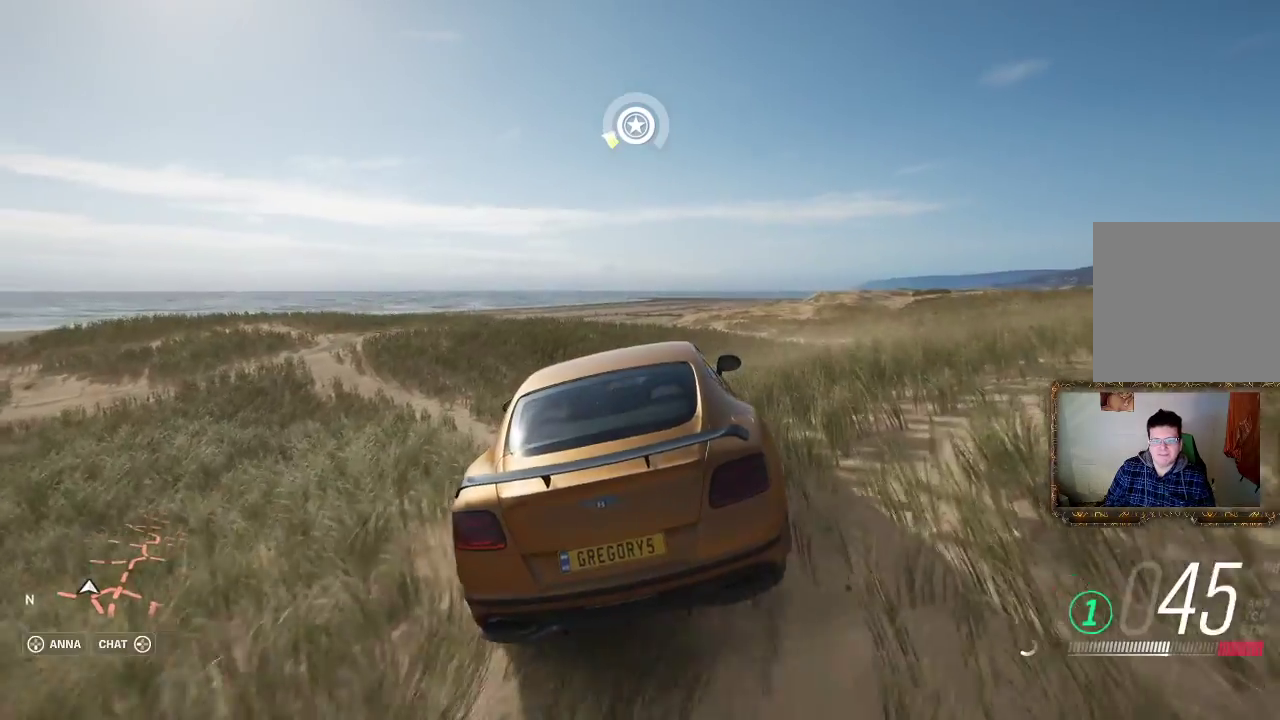
{"buttons": [], "left_stick": "right", "right_stick": "center", "events": []}
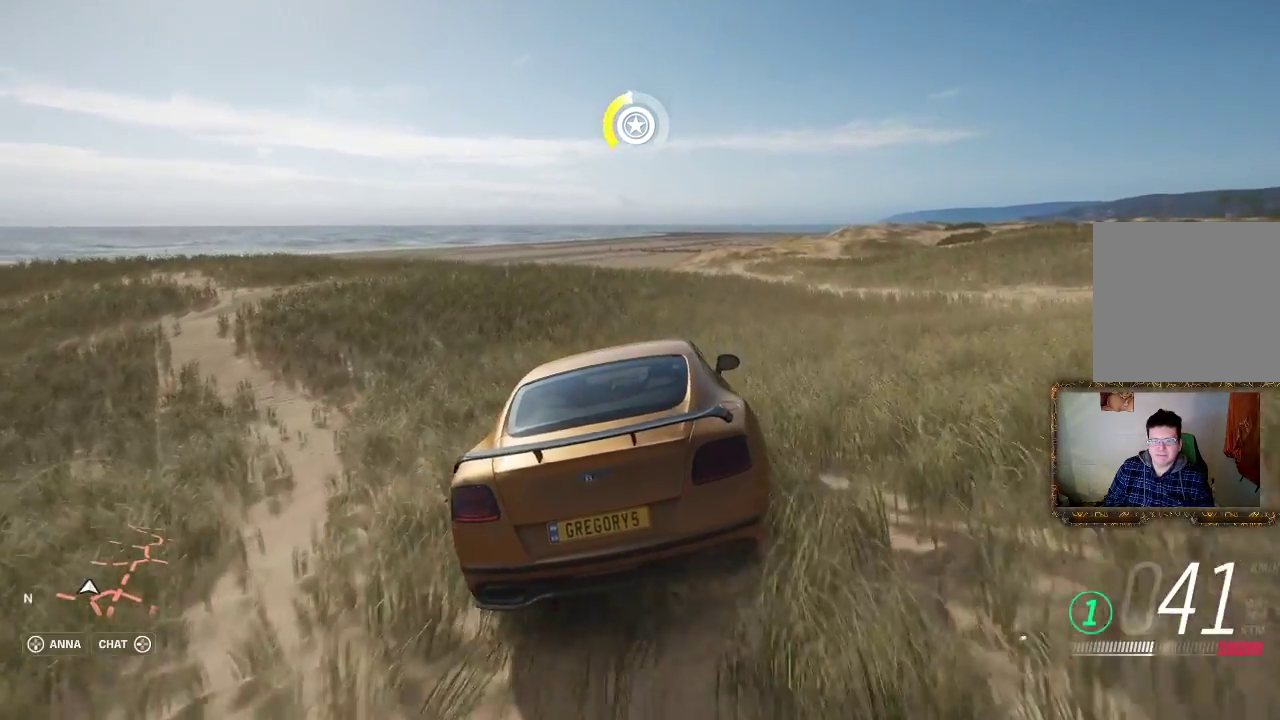
{"buttons": ["R2"], "left_stick": "right", "right_stick": "center", "events": [[117, "R2", "down"]]}
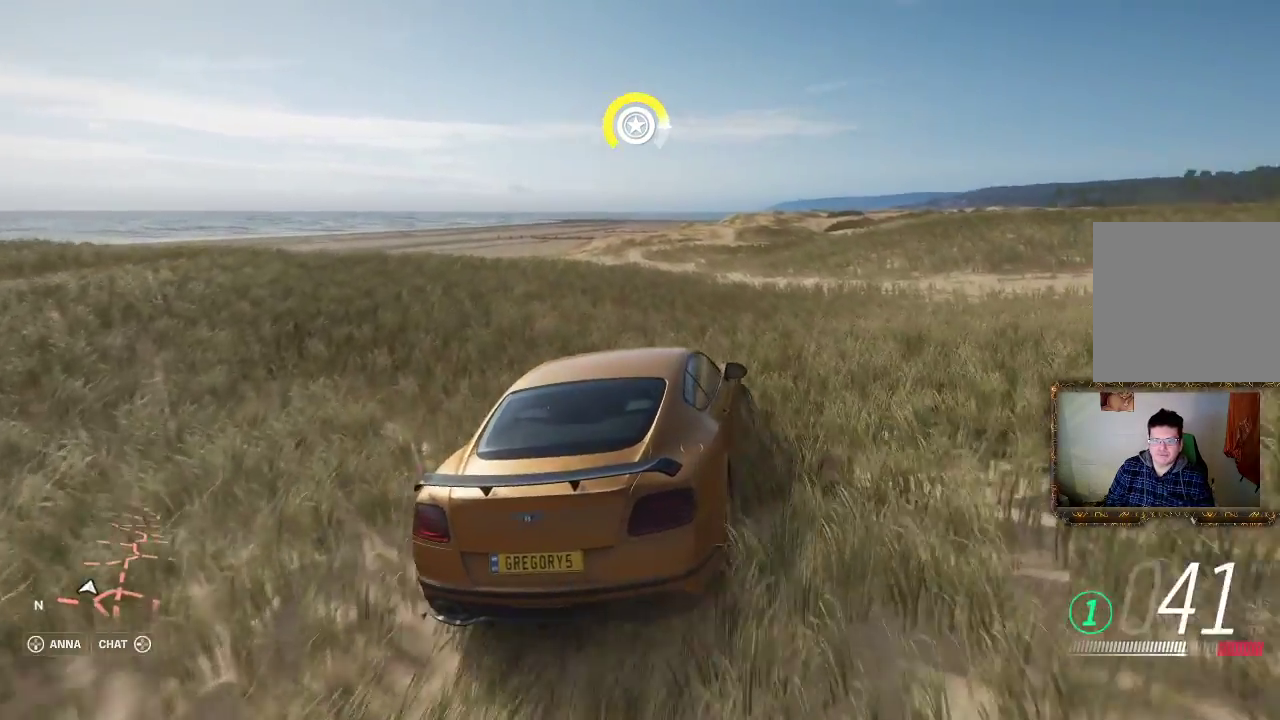
{"buttons": ["R2"], "left_stick": "right", "right_stick": "center", "events": []}
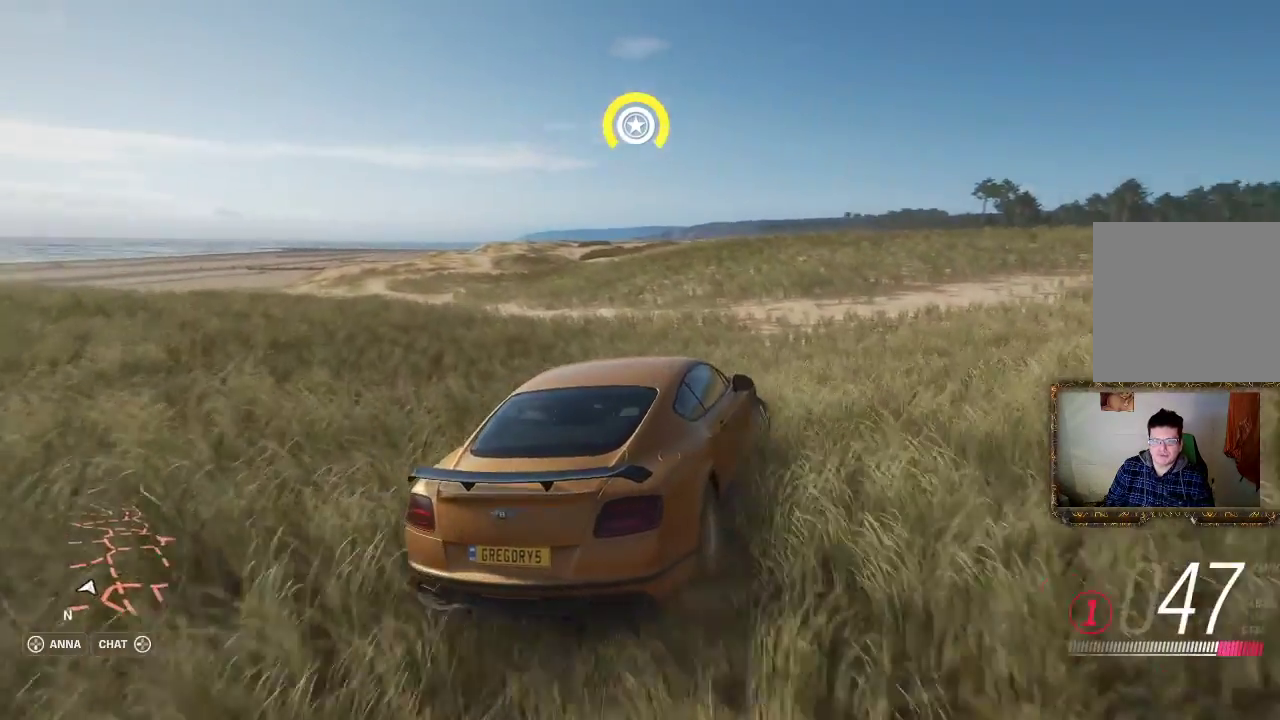
{"buttons": ["R2"], "left_stick": "center", "right_stick": "center", "events": [[167, "left_stick", "up-left"], [417, "left_stick", "center"]]}
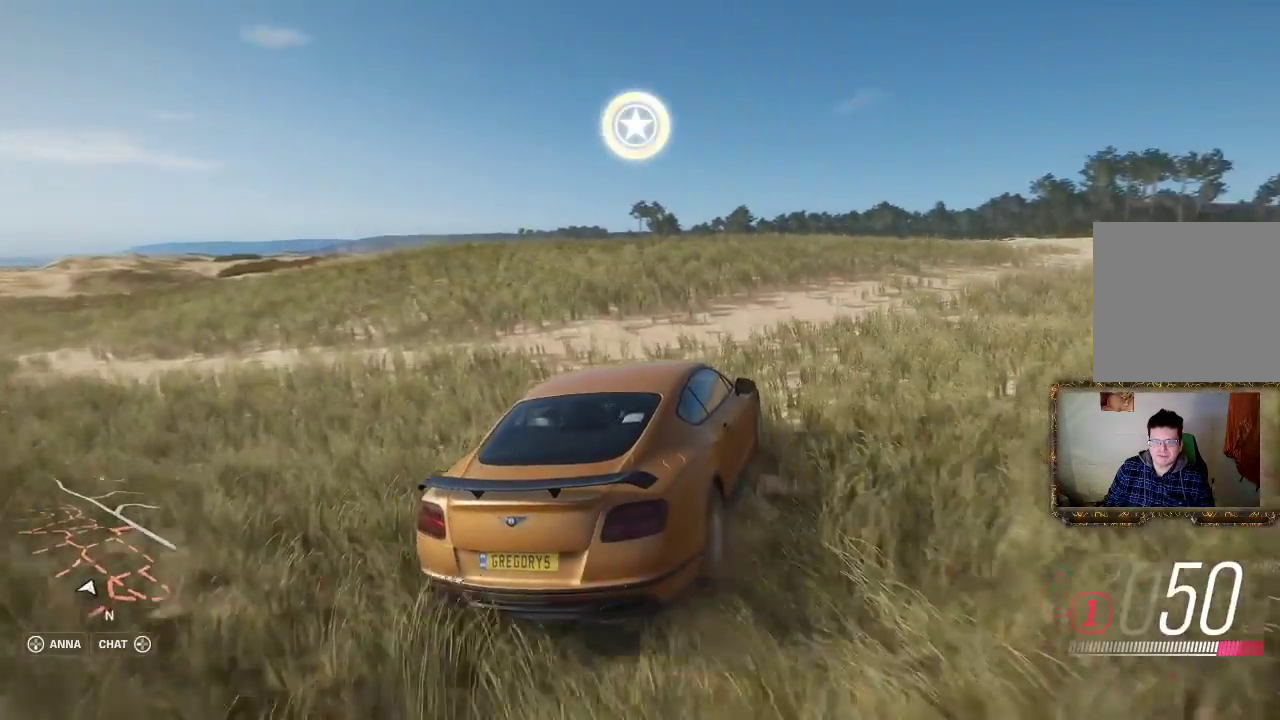
{"buttons": ["R2"], "left_stick": "center", "right_stick": "center", "events": []}
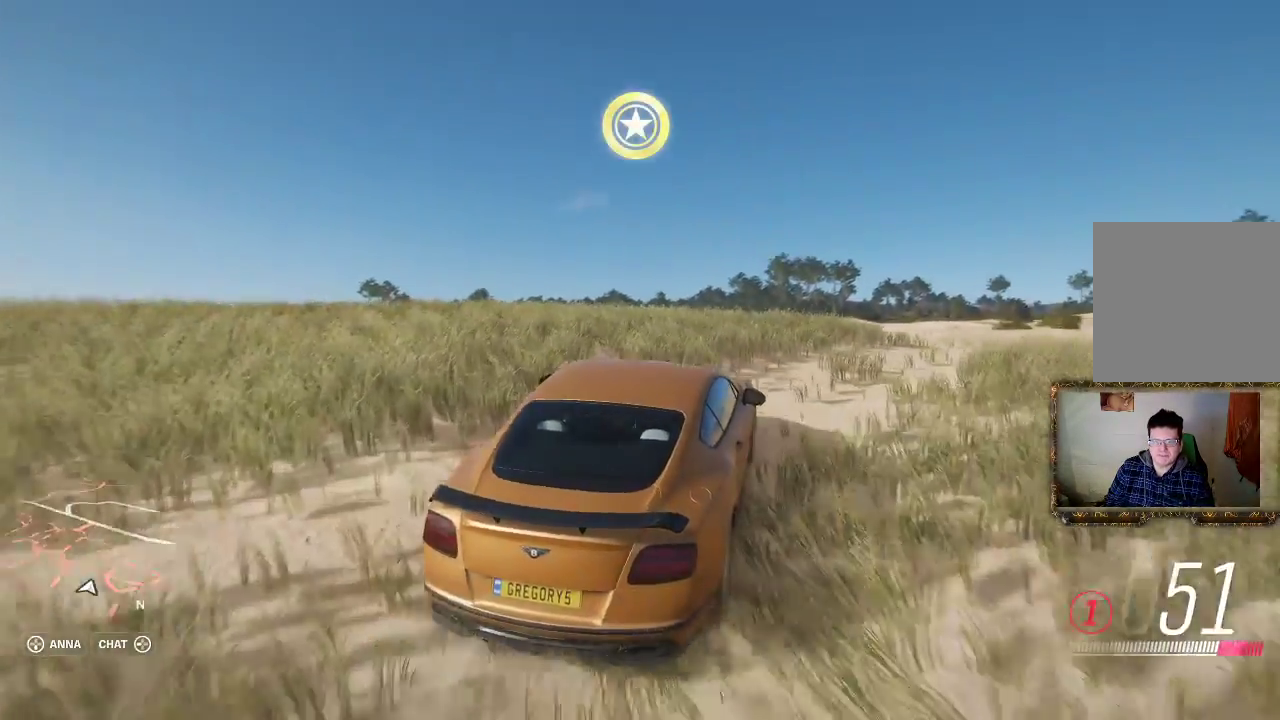
{"buttons": ["R2"], "left_stick": "left", "right_stick": "center", "events": [[133, "left_stick", "right"], [267, "left_stick", "center"], [433, "left_stick", "left"]]}
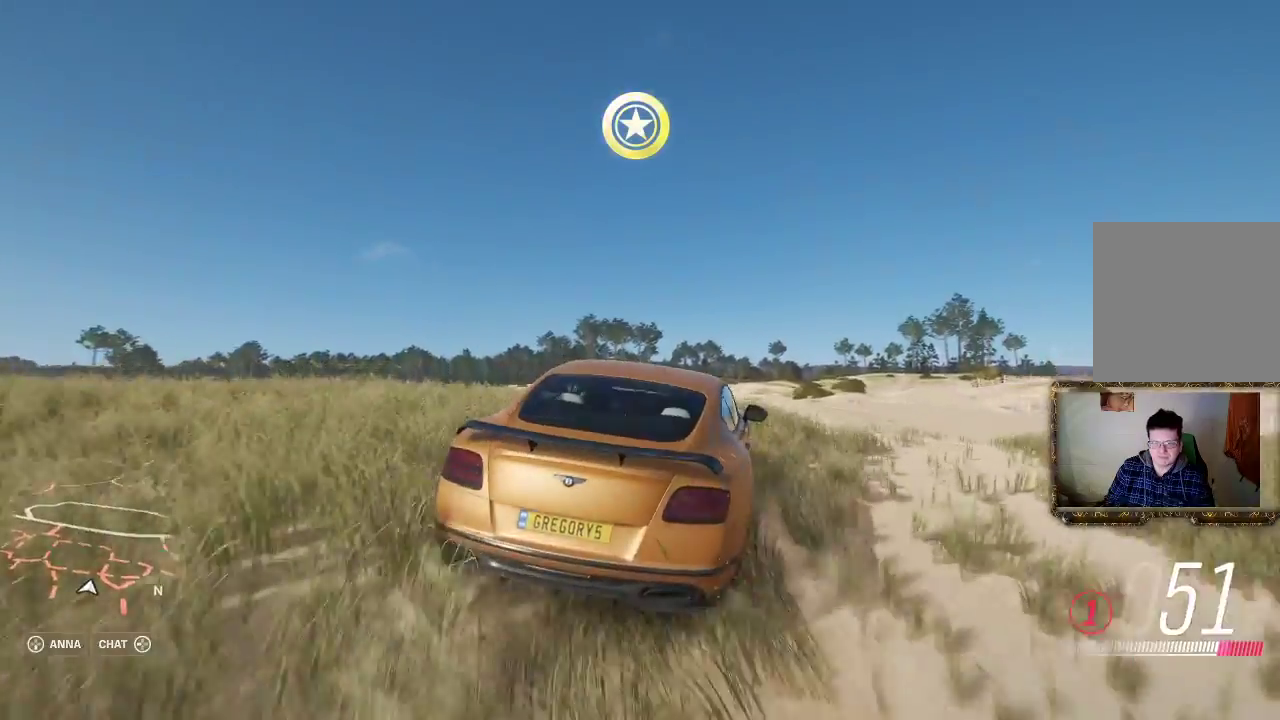
{"buttons": ["R2"], "left_stick": "center", "right_stick": "center", "events": [[133, "left_stick", "center"]]}
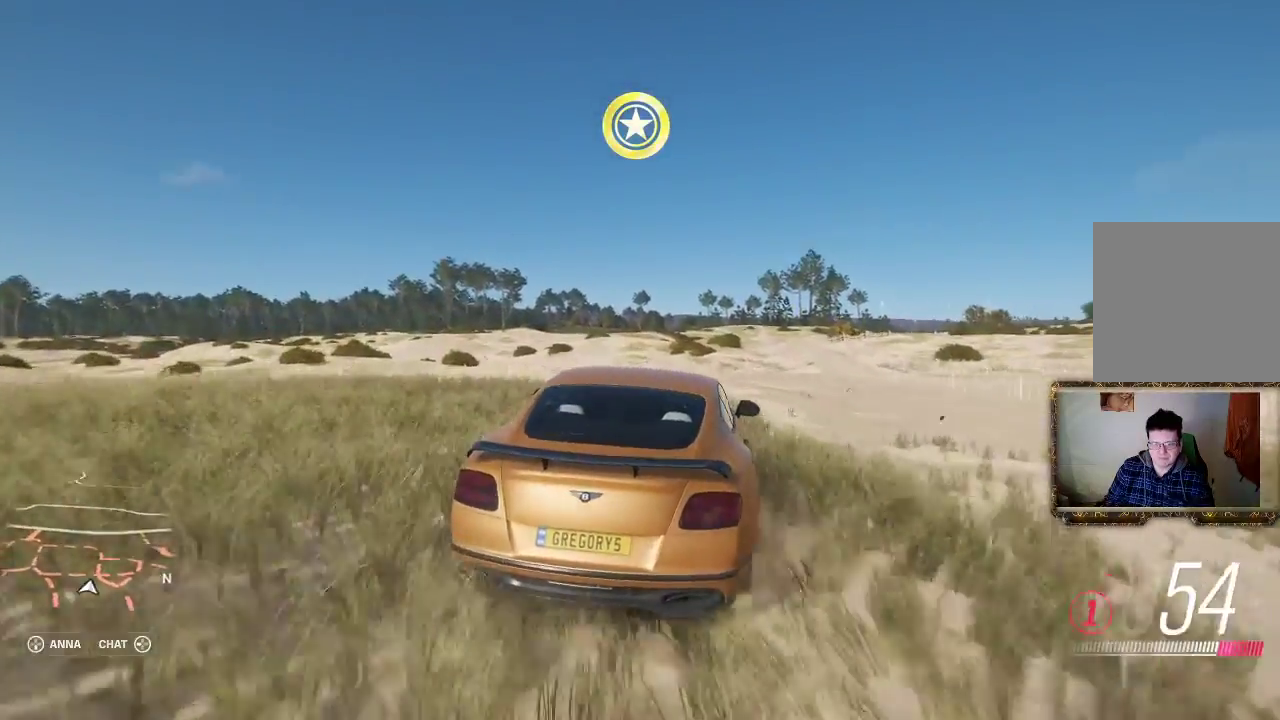
{"buttons": ["R2"], "left_stick": "center", "right_stick": "center", "events": [[233, "left_stick", "left"], [467, "left_stick", "center"]]}
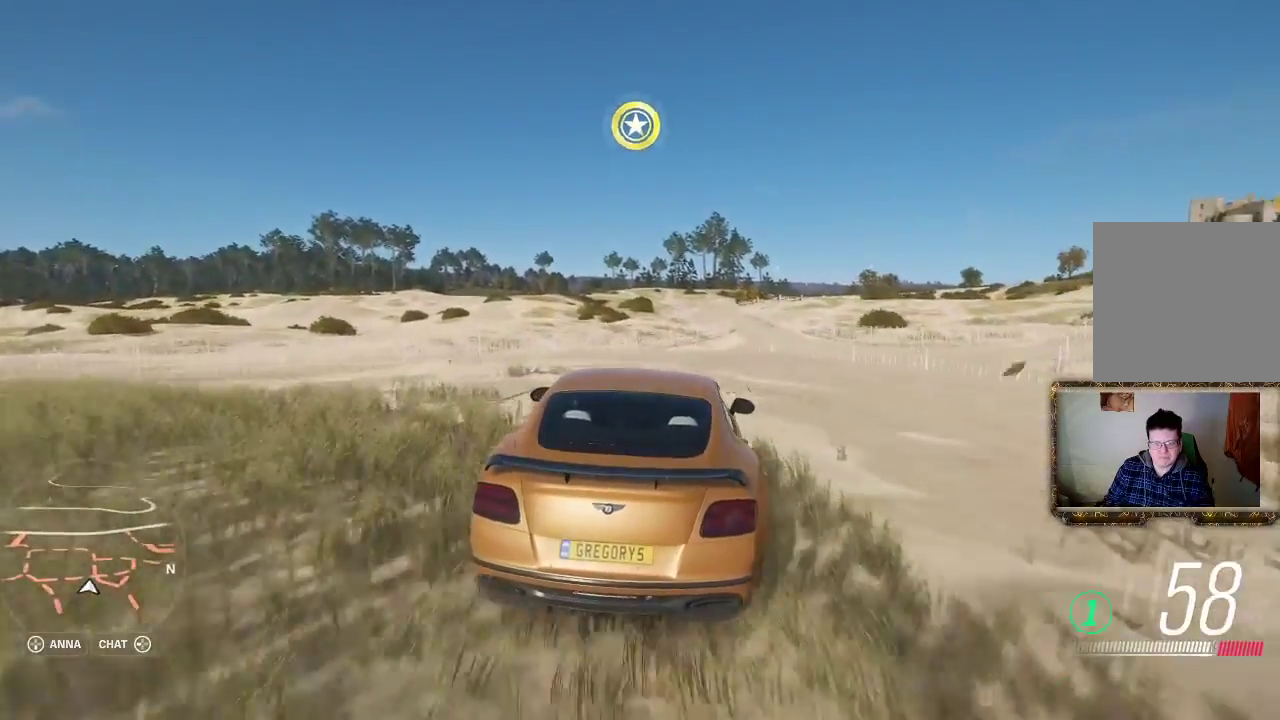
{"buttons": ["R2"], "left_stick": "right", "right_stick": "center", "events": [[400, "left_stick", "right"]]}
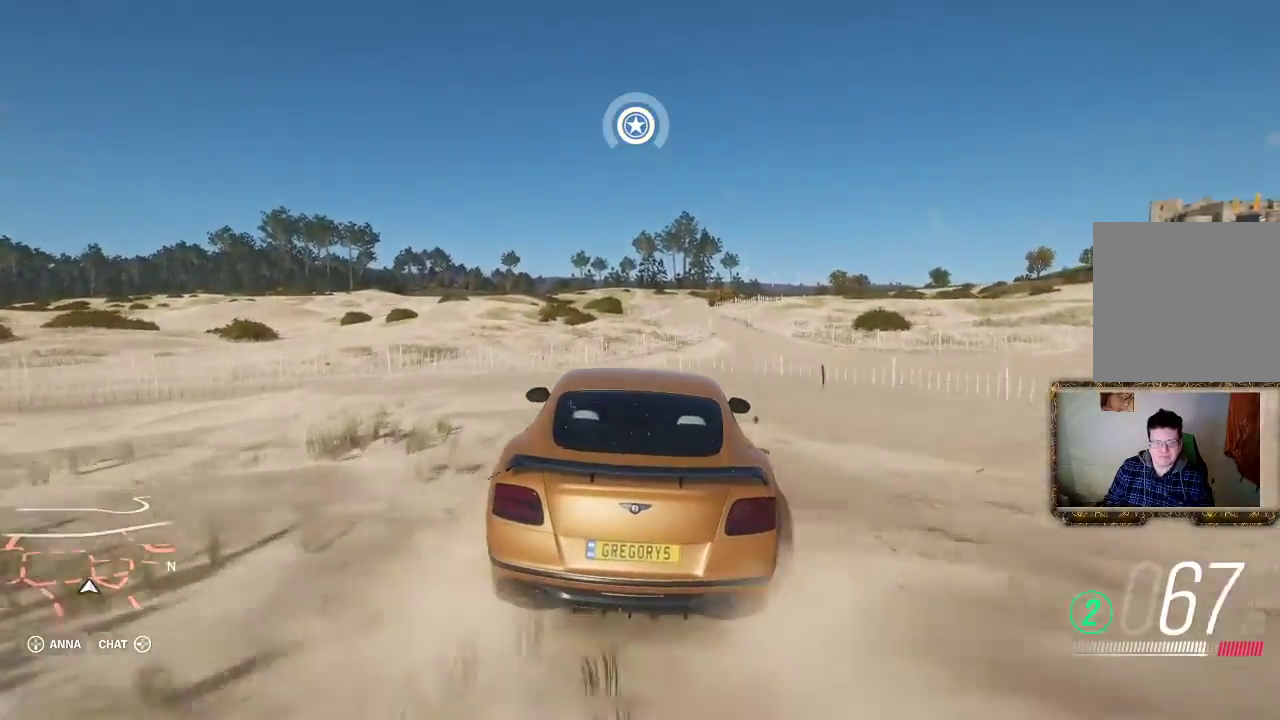
{"buttons": ["R2"], "left_stick": "center", "right_stick": "center", "events": [[150, "left_stick", "center"]]}
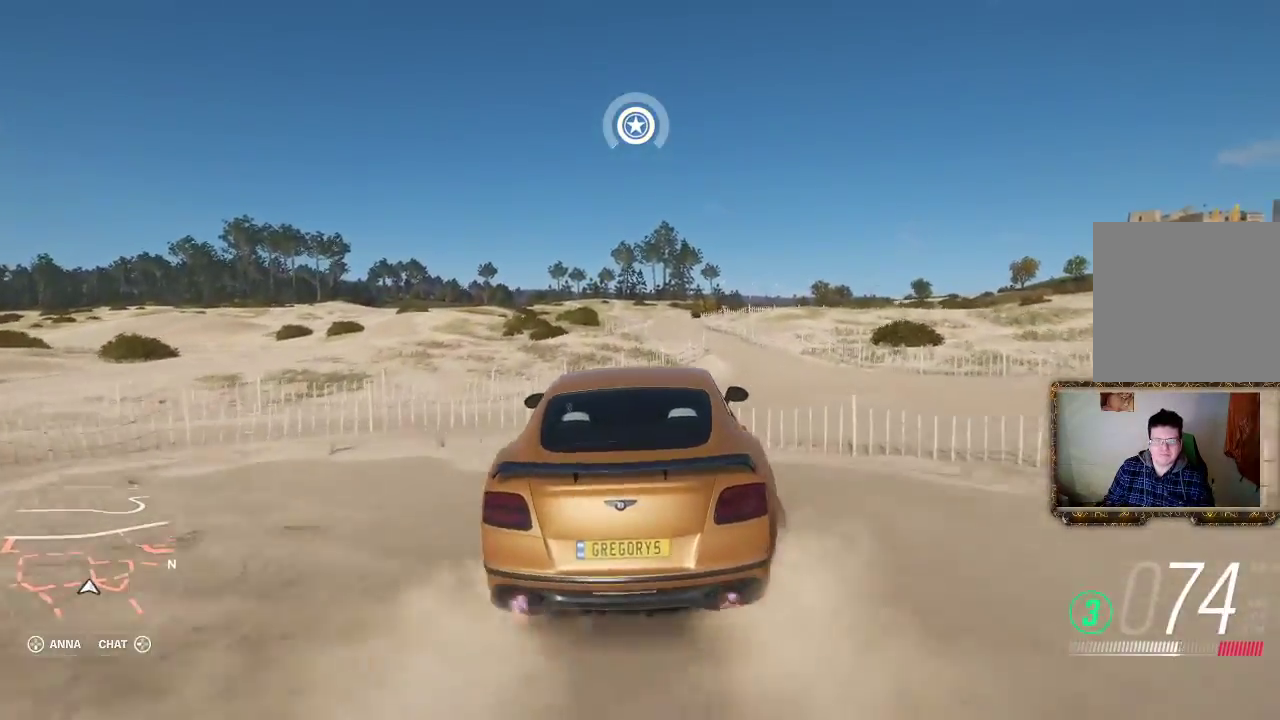
{"buttons": ["R2"], "left_stick": "center", "right_stick": "center", "events": []}
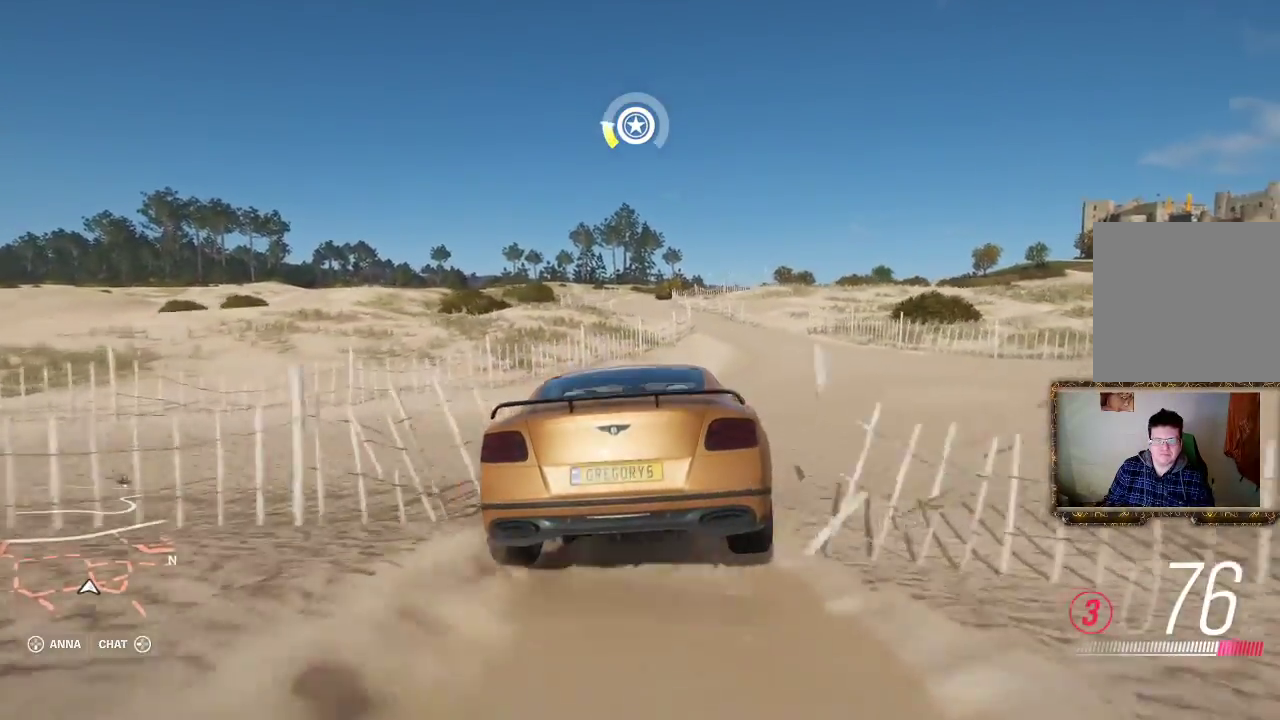
{"buttons": ["R2"], "left_stick": "left", "right_stick": "center", "events": [[500, "left_stick", "left"]]}
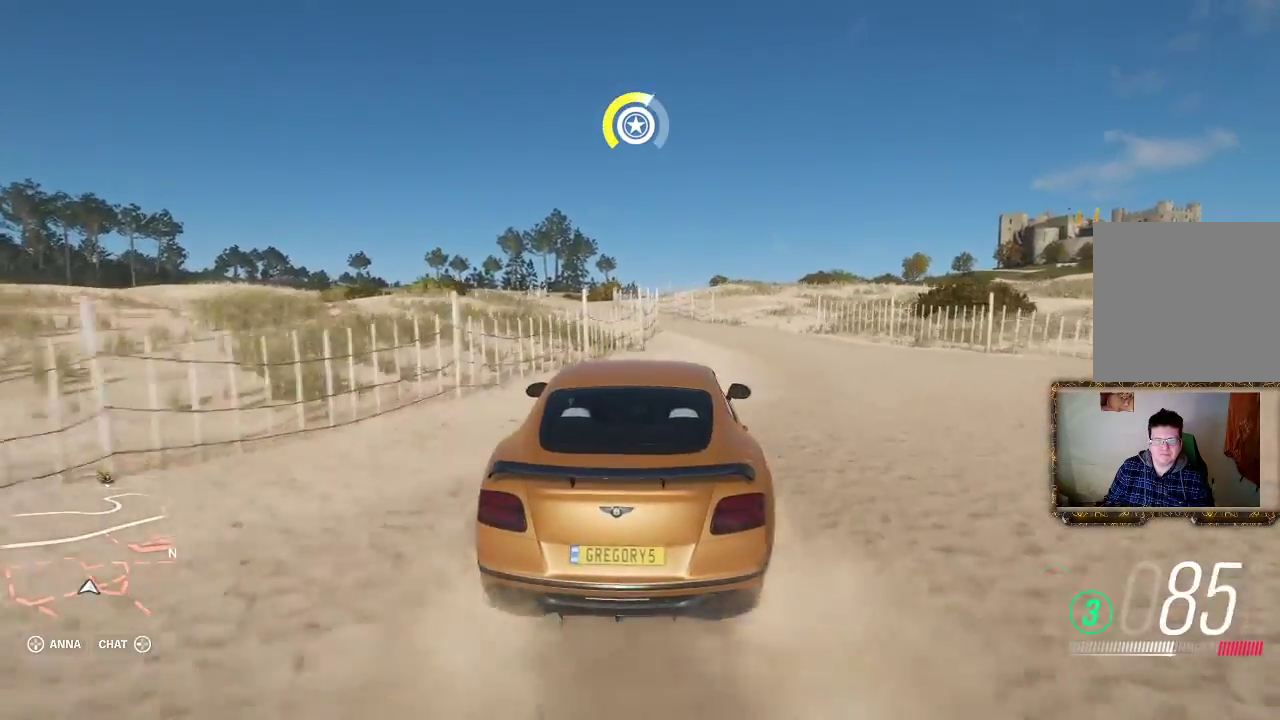
{"buttons": ["R2"], "left_stick": "center", "right_stick": "center", "events": [[367, "left_stick", "center"]]}
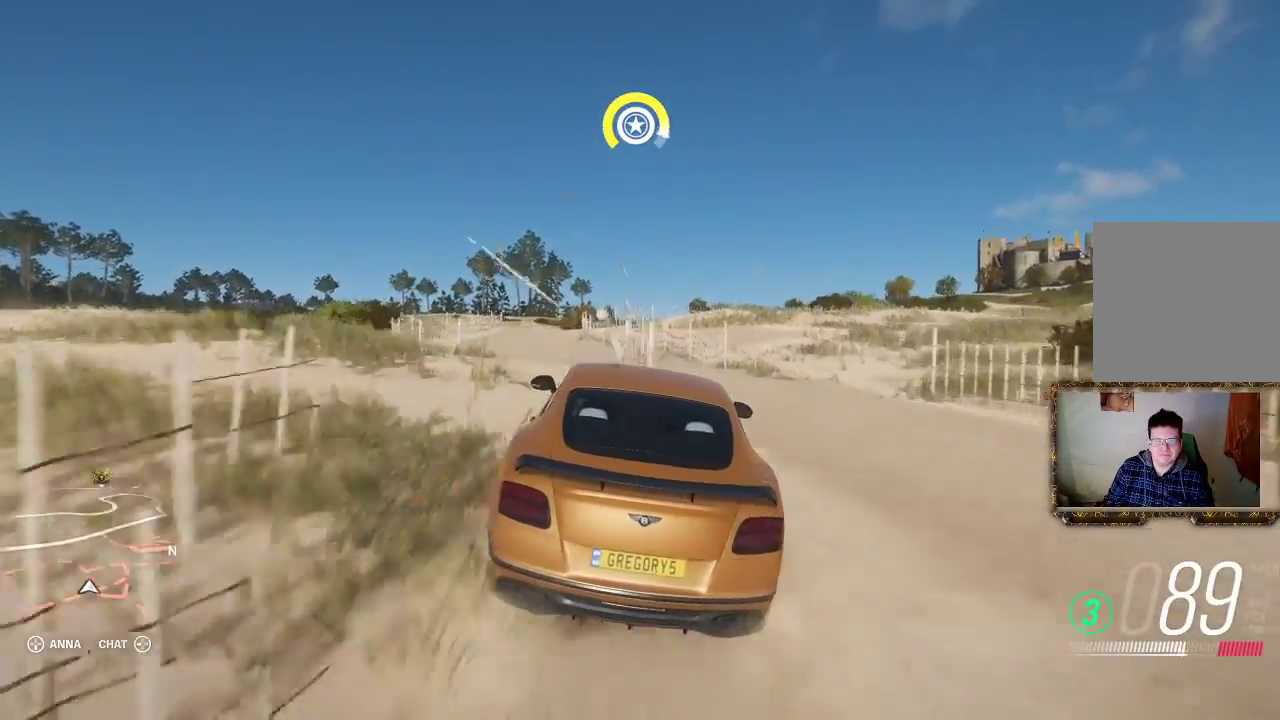
{"buttons": ["R2"], "left_stick": "center", "right_stick": "center", "events": [[33, "left_stick", "left"], [167, "left_stick", "center"]]}
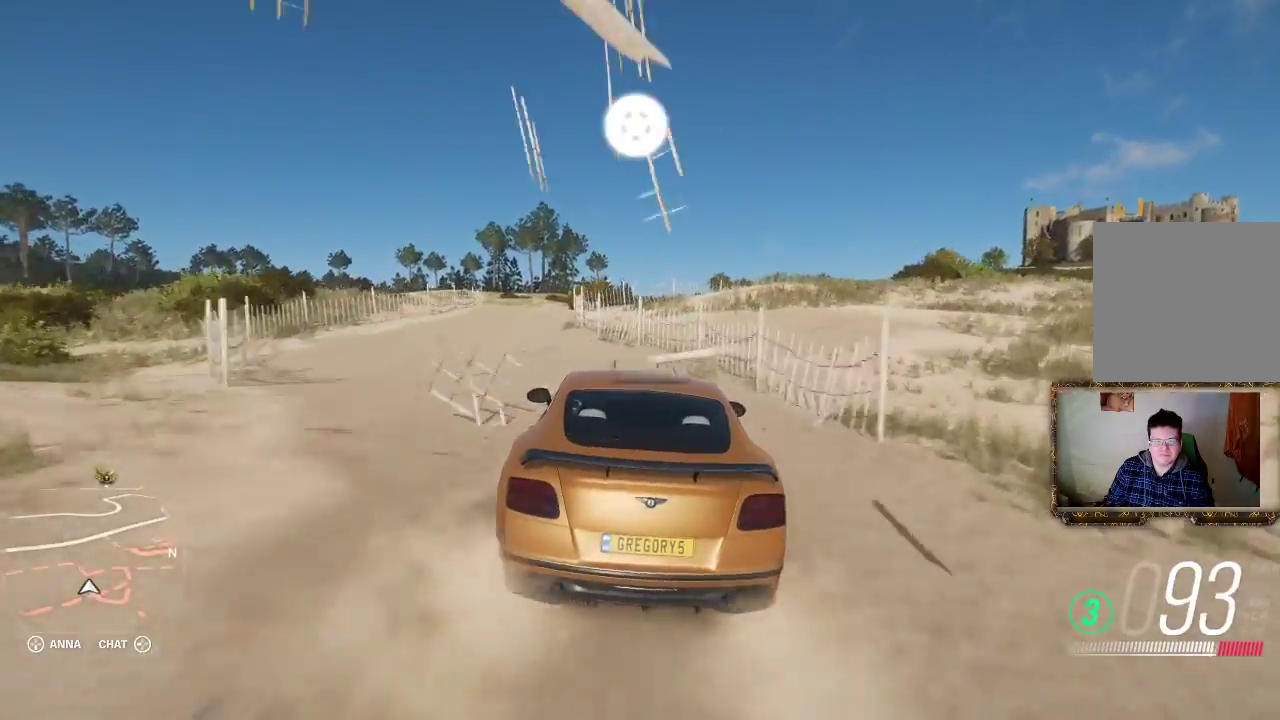
{"buttons": ["R2"], "left_stick": "center", "right_stick": "center", "events": [[233, "left_stick", "right"], [433, "left_stick", "center"]]}
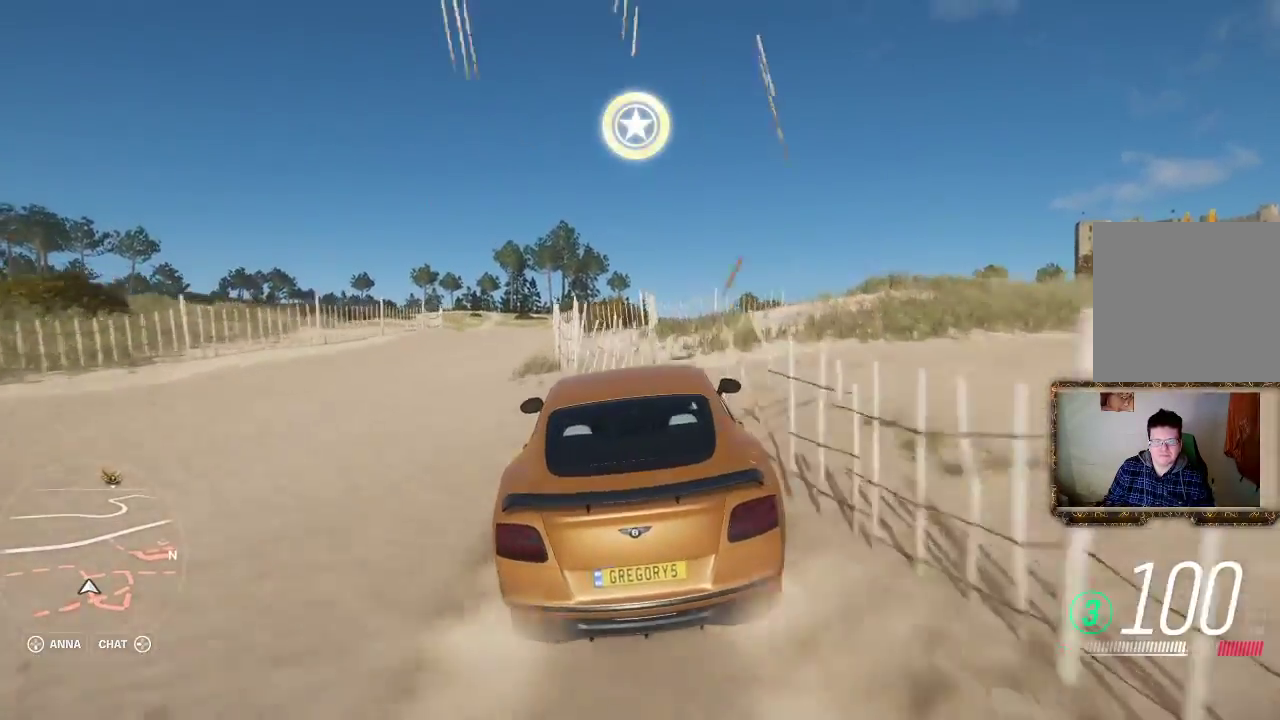
{"buttons": ["R2"], "left_stick": "right", "right_stick": "center", "events": [[433, "left_stick", "right"]]}
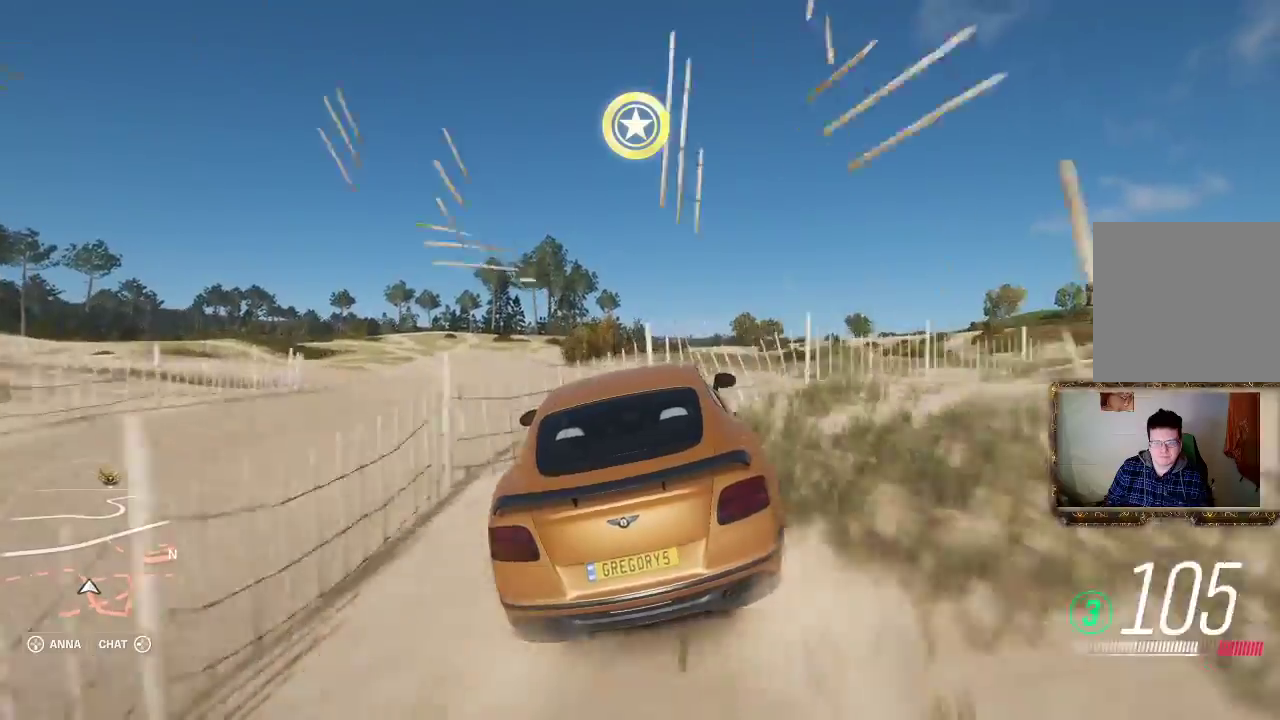
{"buttons": ["R2"], "left_stick": "center", "right_stick": "center", "events": [[167, "left_stick", "center"]]}
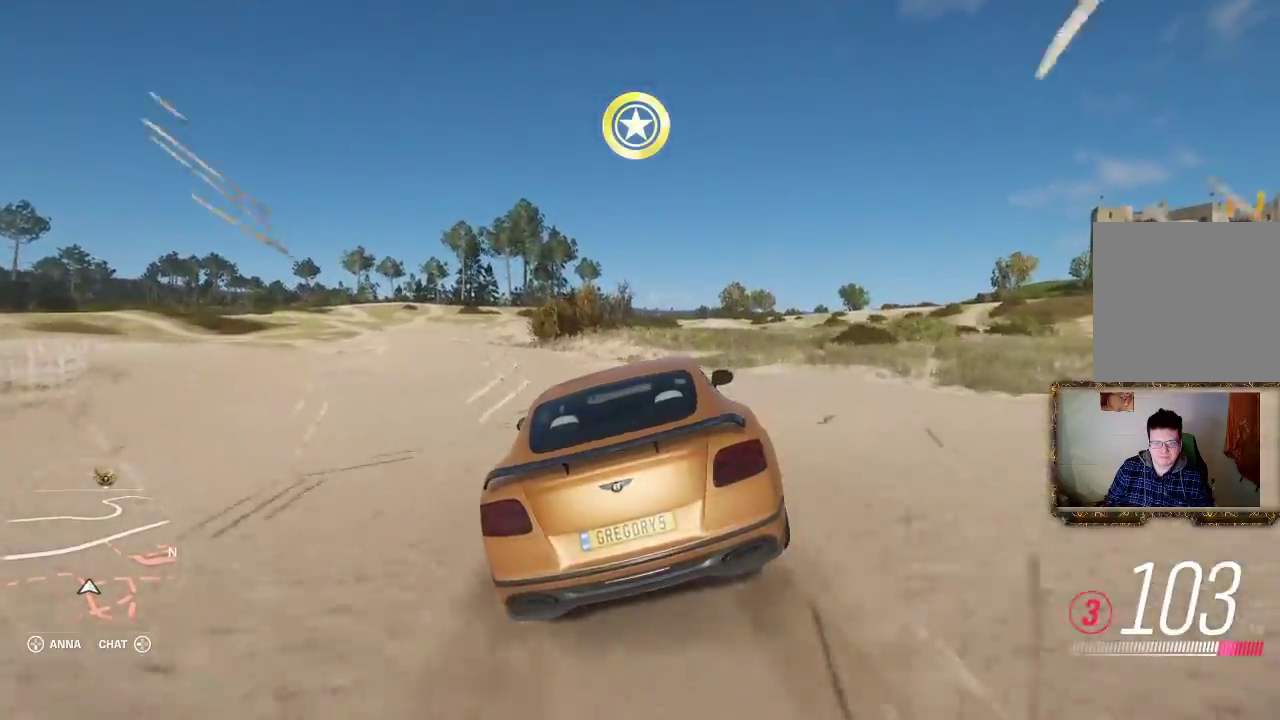
{"buttons": ["R2"], "left_stick": "center", "right_stick": "center", "events": [[33, "left_stick", "right"], [250, "left_stick", "center"]]}
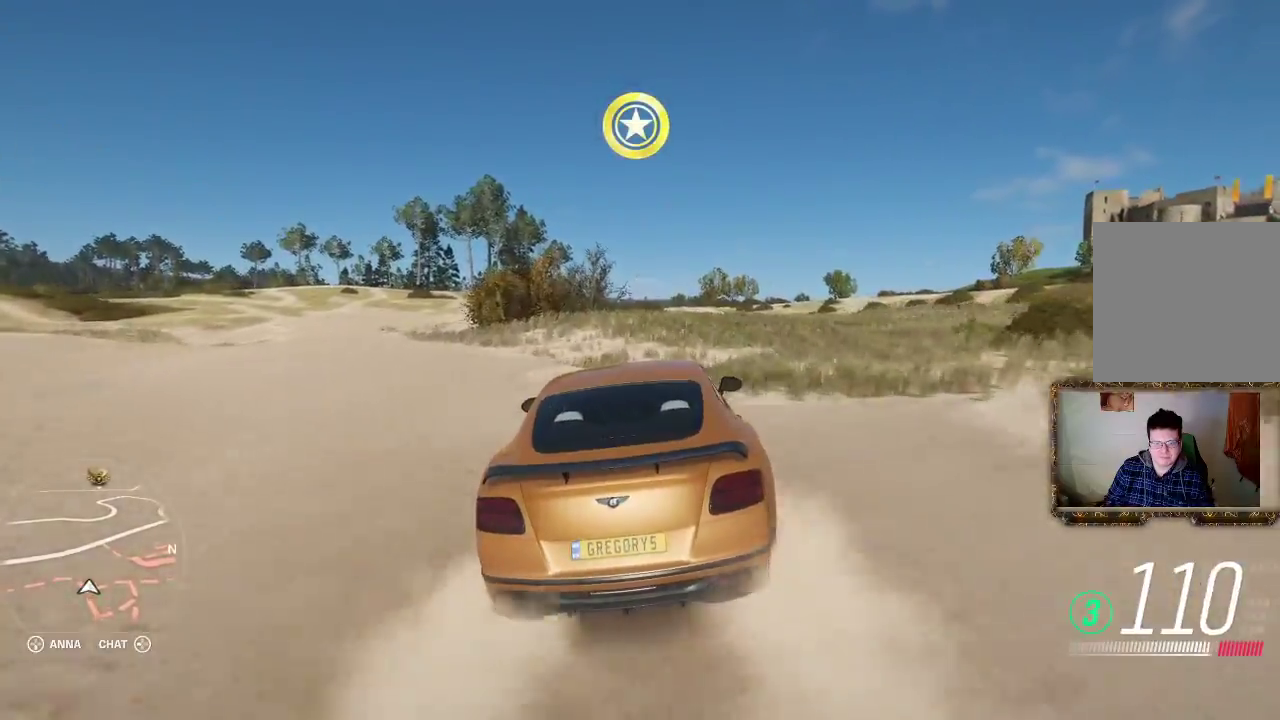
{"buttons": ["R2"], "left_stick": "center", "right_stick": "center", "events": []}
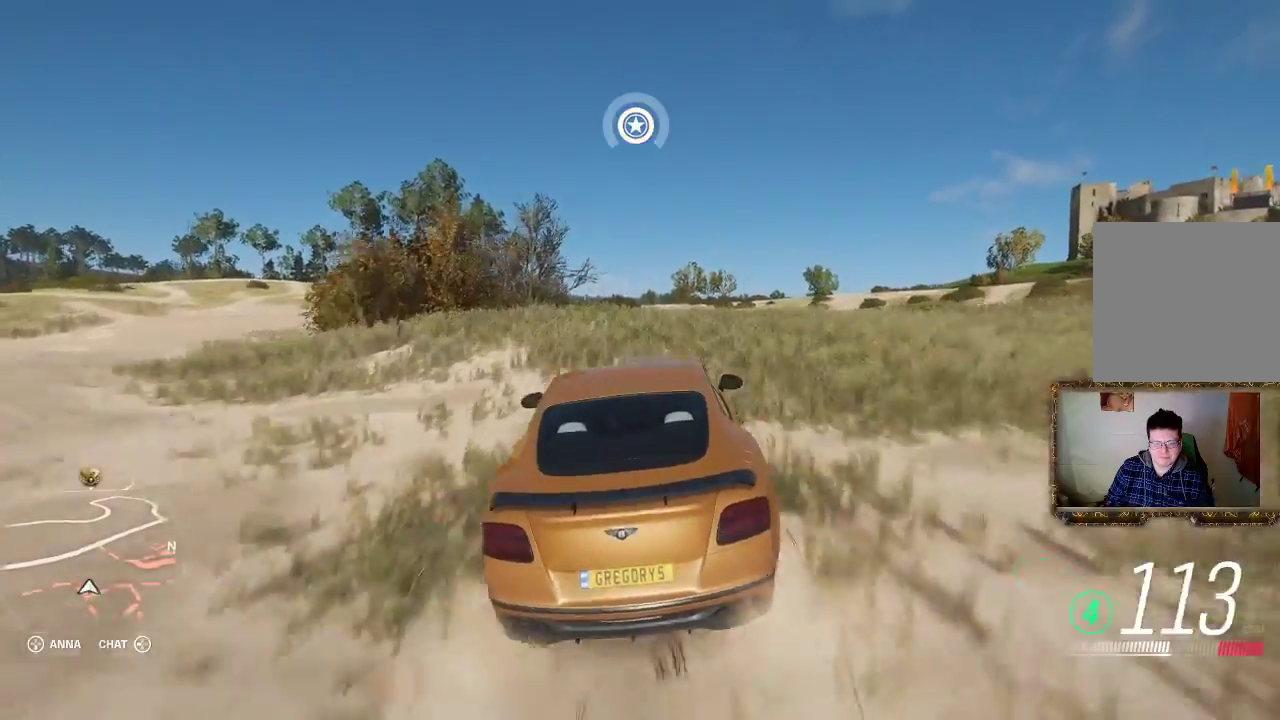
{"buttons": ["R2"], "left_stick": "center", "right_stick": "center", "events": []}
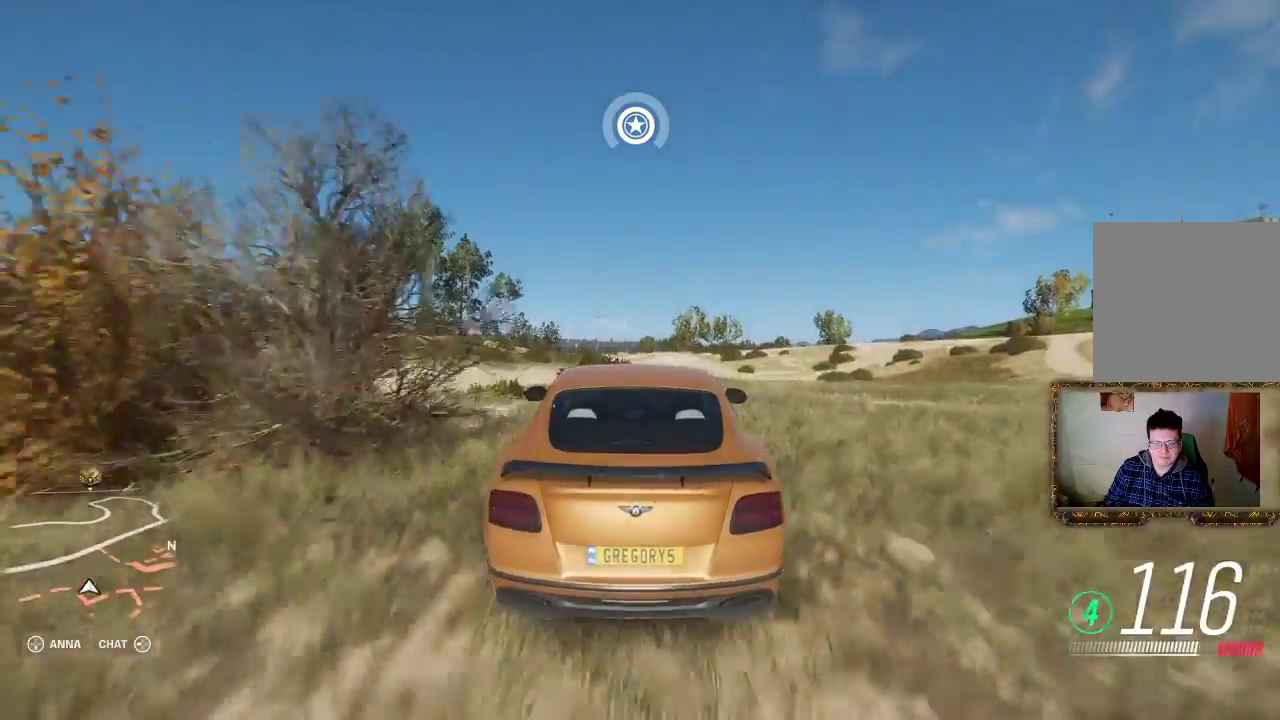
{"buttons": ["R2"], "left_stick": "center", "right_stick": "center", "events": []}
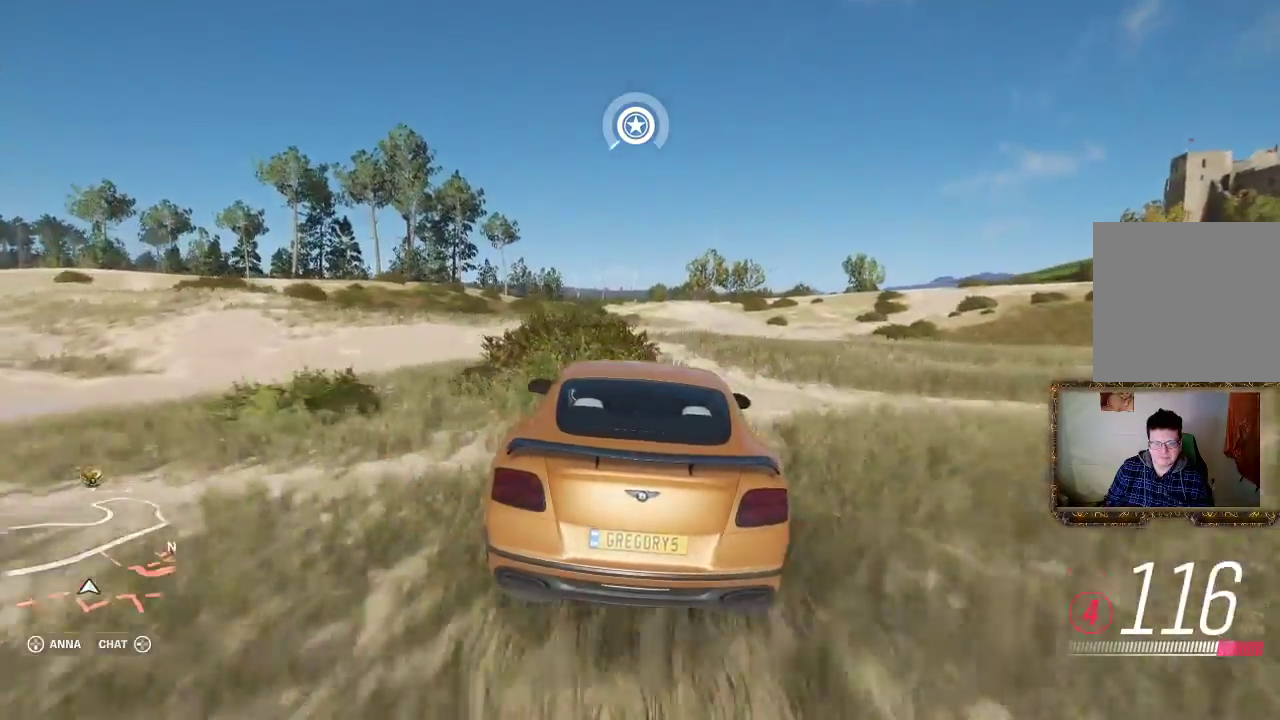
{"buttons": ["R2"], "left_stick": "center", "right_stick": "center", "events": [[300, "left_stick", "right"], [400, "left_stick", "center"]]}
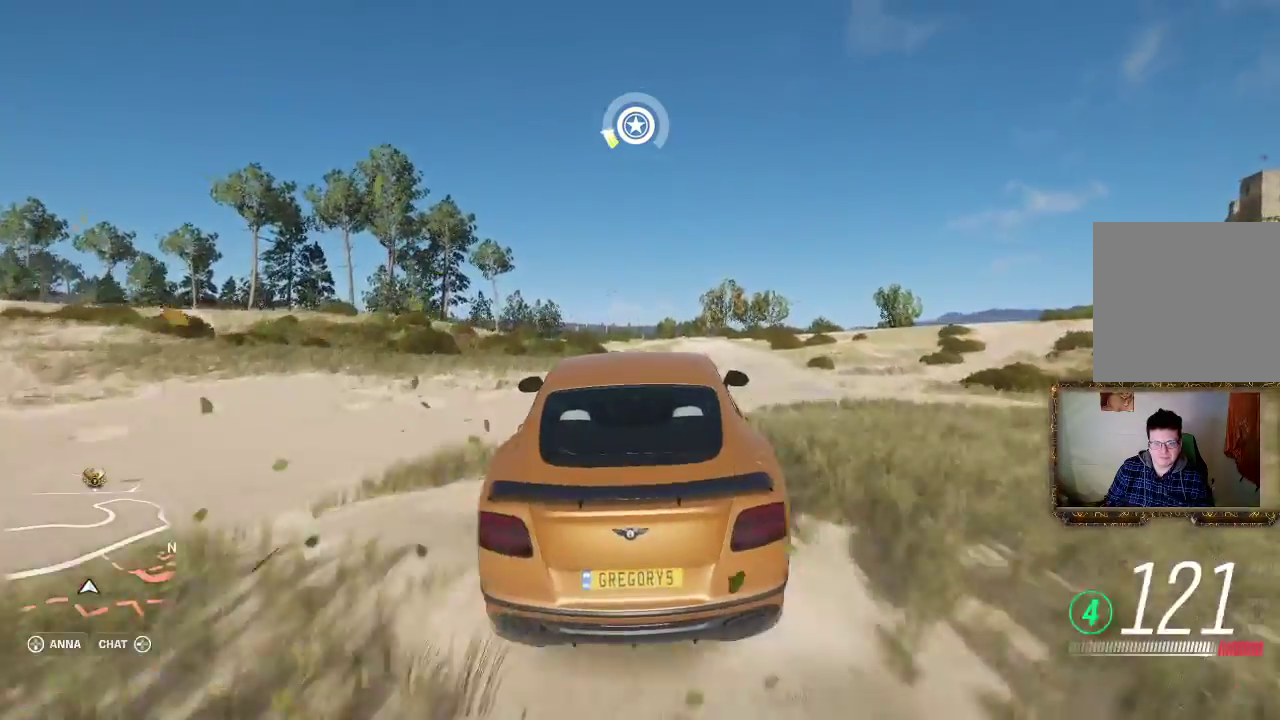
{"buttons": ["R2"], "left_stick": "center", "right_stick": "center", "events": []}
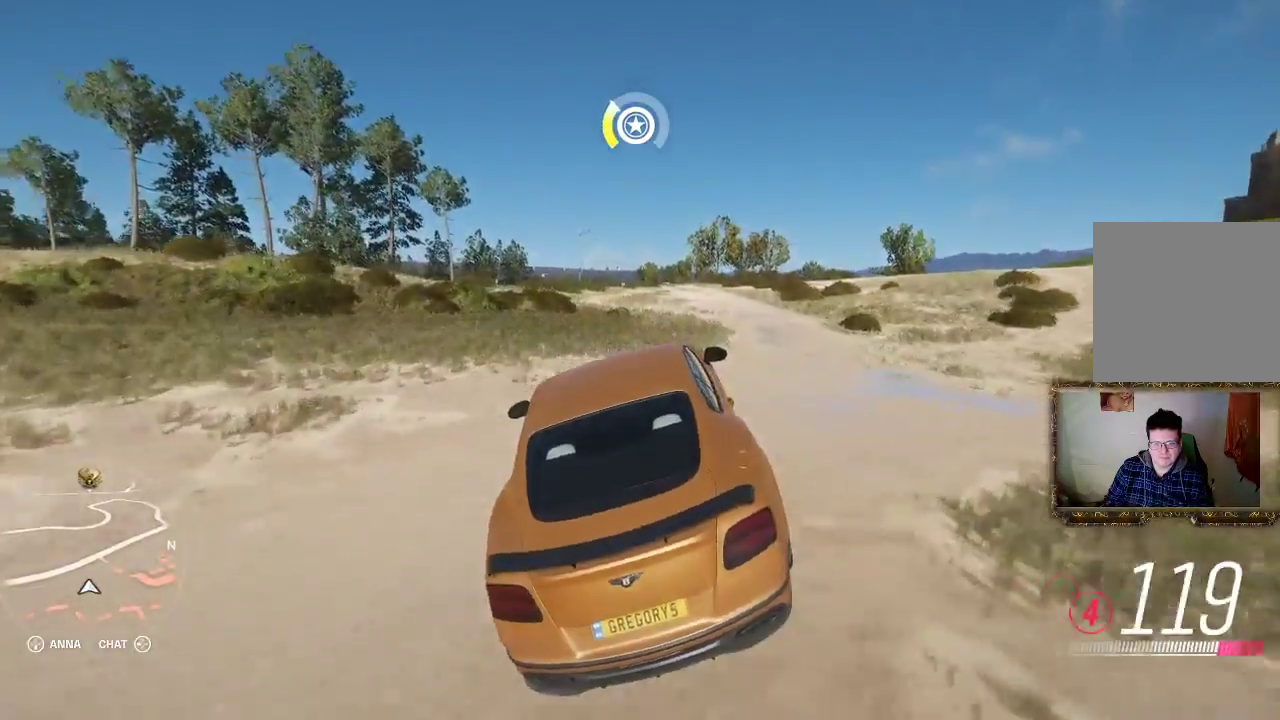
{"buttons": ["R2"], "left_stick": "center", "right_stick": "center", "events": [[167, "R2", "up"], [450, "R2", "down"]]}